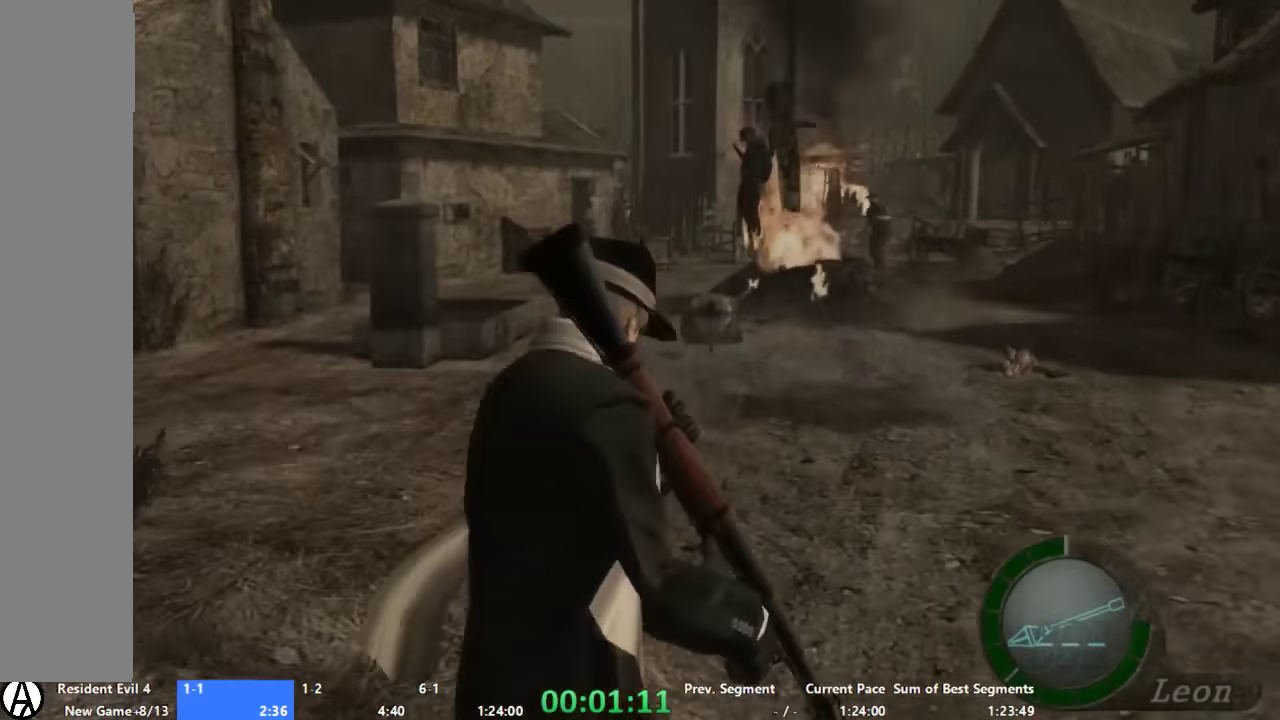
Gameplay with a controller (Xbox layout); each line is a JSON object with the inputs held at the frame after it. "events" lists button and stick changes between this image and that frame as [ms after this image, input, new state], when the widget could be followed in between. Not read: A L1 L2 L3 R1 R2 R3.
{"buttons": [], "left_stick": "up", "right_stick": "center", "events": []}
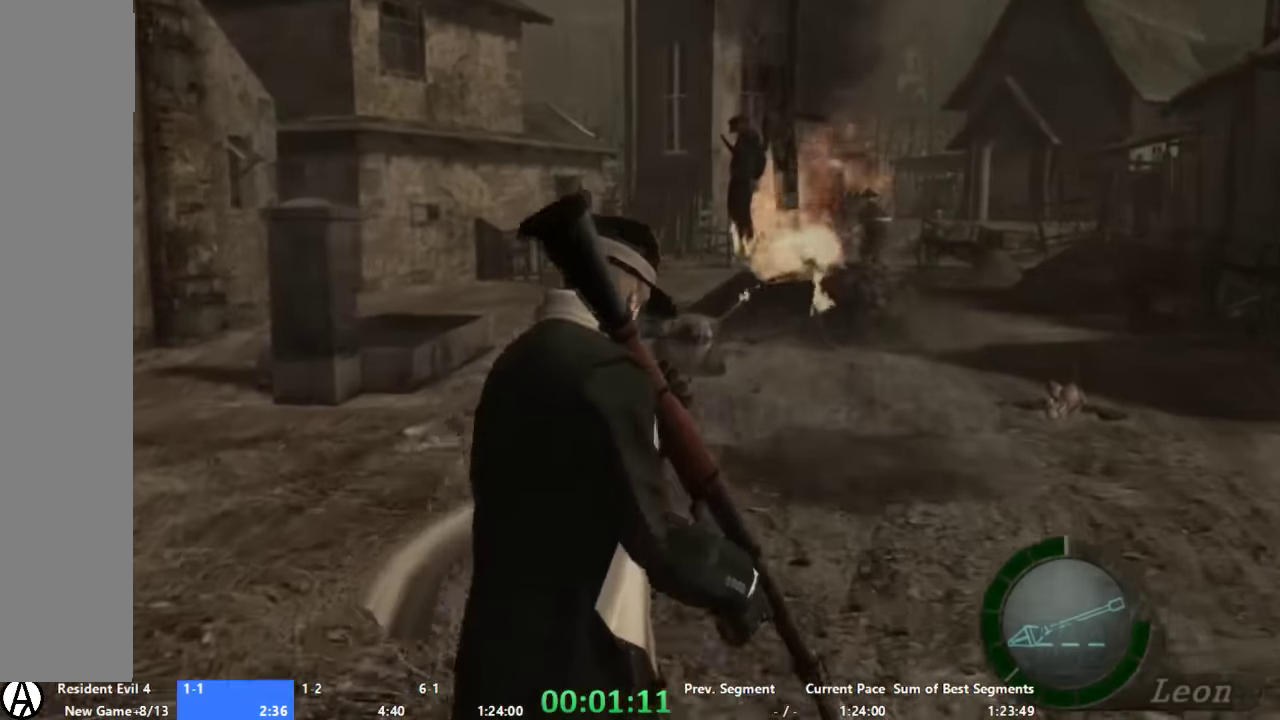
{"buttons": [], "left_stick": "center", "right_stick": "center", "events": [[100, "left_stick", "up-left"], [134, "right_stick", "left"], [400, "left_stick", "center"], [467, "right_stick", "center"]]}
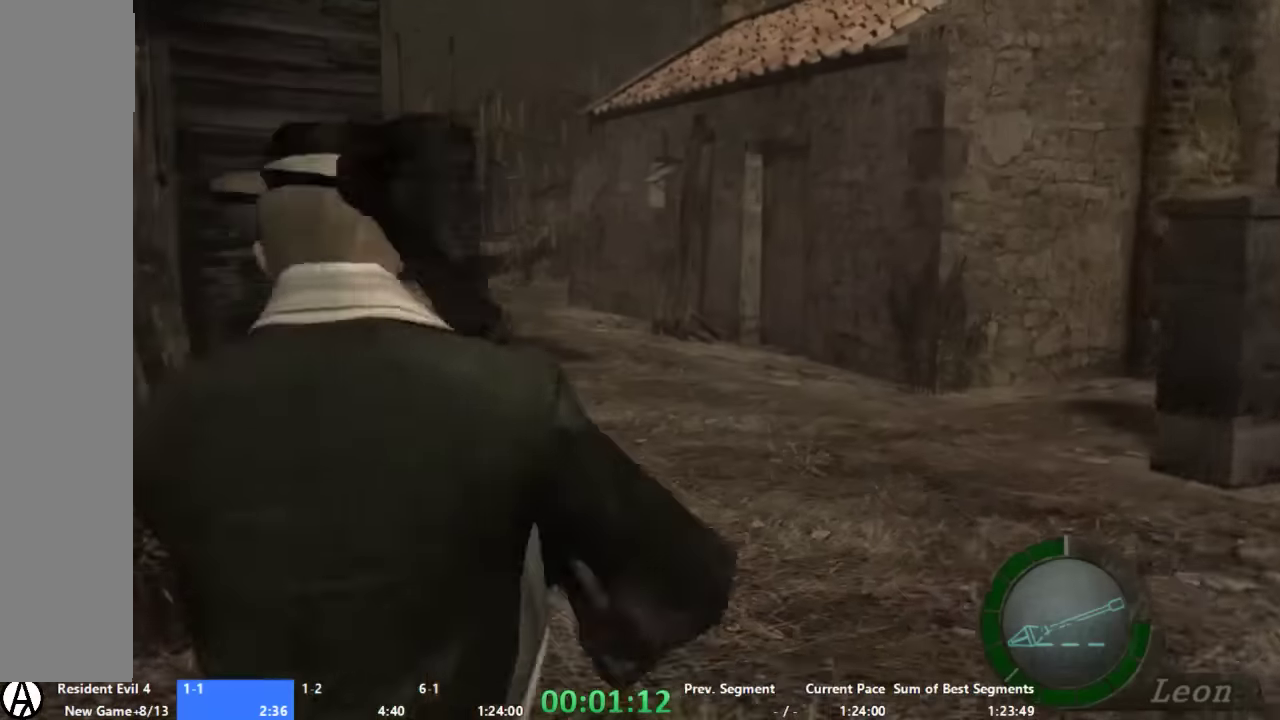
{"buttons": [], "left_stick": "center", "right_stick": "center", "events": []}
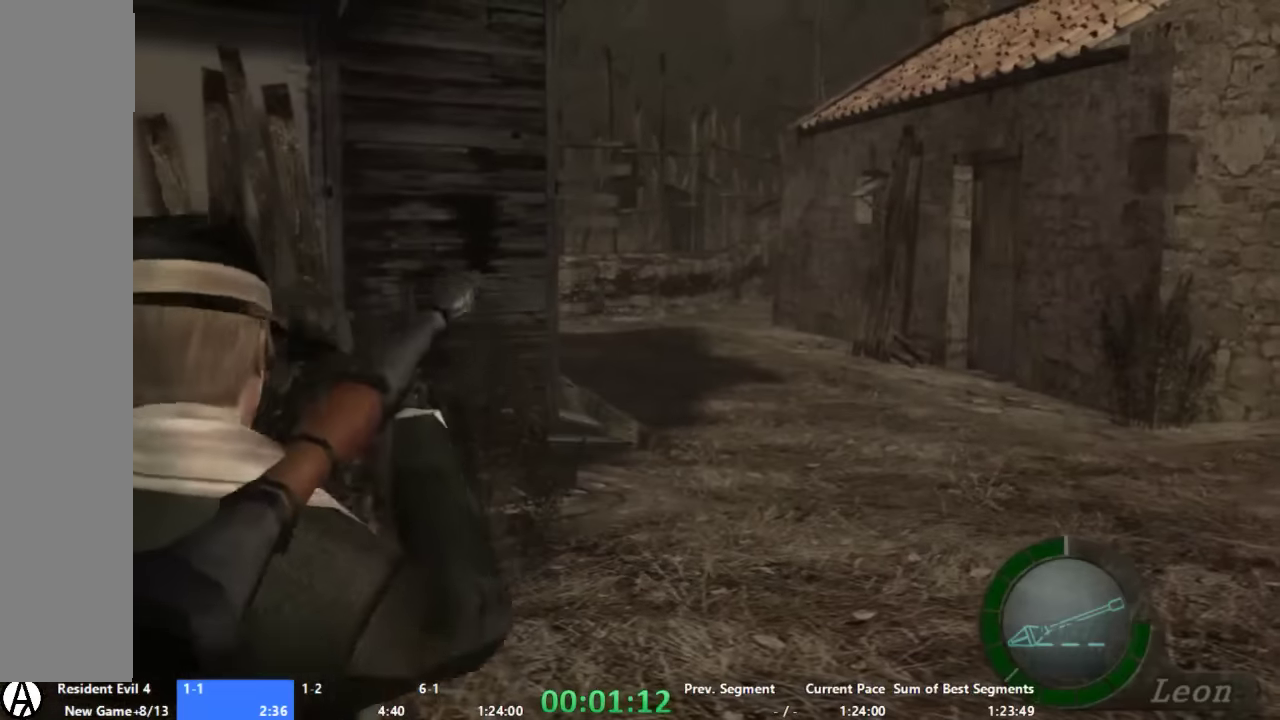
{"buttons": [], "left_stick": "center", "right_stick": "up", "events": [[267, "left_stick", "down-right"], [333, "right_stick", "up"], [467, "left_stick", "center"]]}
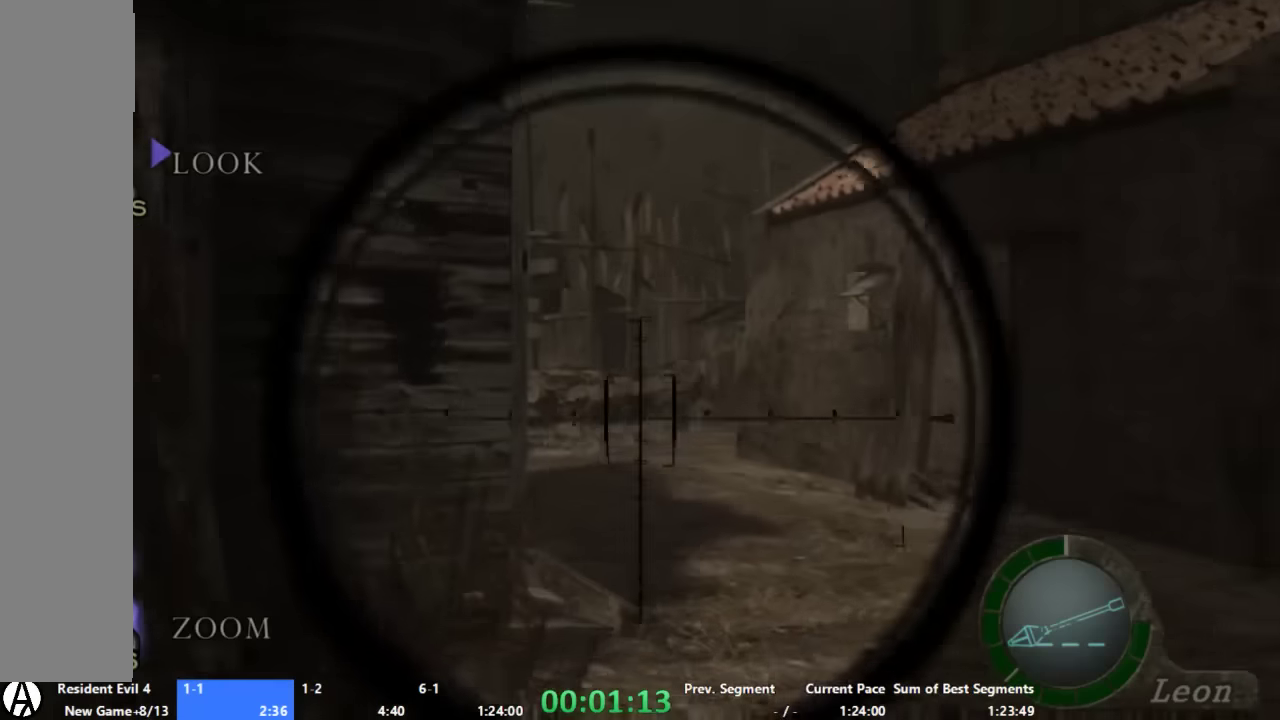
{"buttons": ["X"], "left_stick": "center", "right_stick": "center", "events": [[267, "left_stick", "down-right"], [333, "right_stick", "center"], [400, "X", "down"], [400, "left_stick", "center"]]}
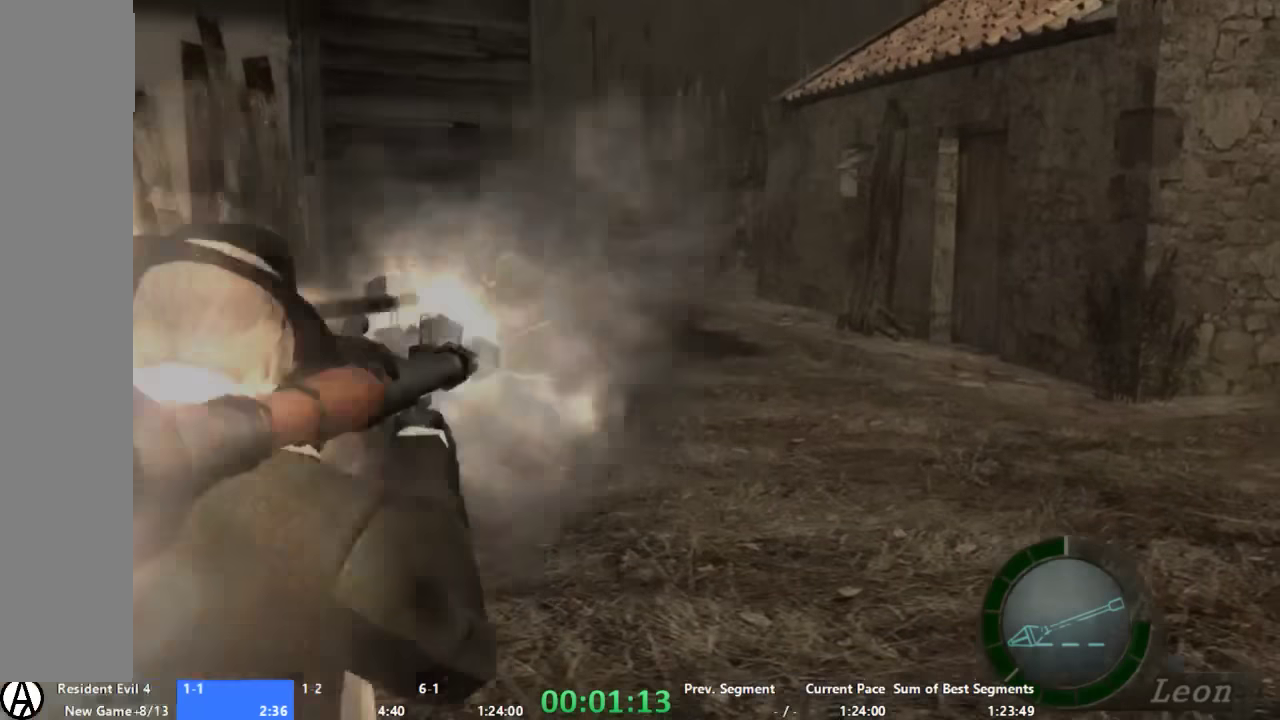
{"buttons": [], "left_stick": "center", "right_stick": "center", "events": [[33, "X", "up"]]}
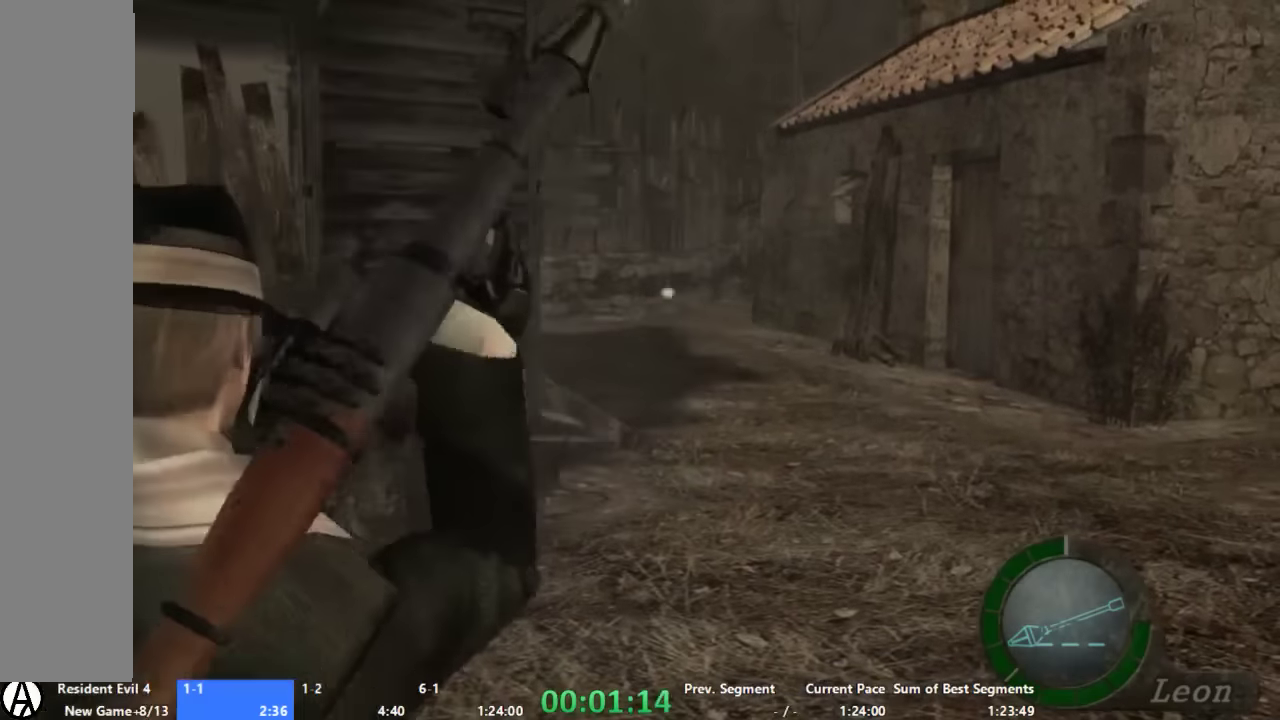
{"buttons": [], "left_stick": "right", "right_stick": "center", "events": [[67, "left_stick", "right"]]}
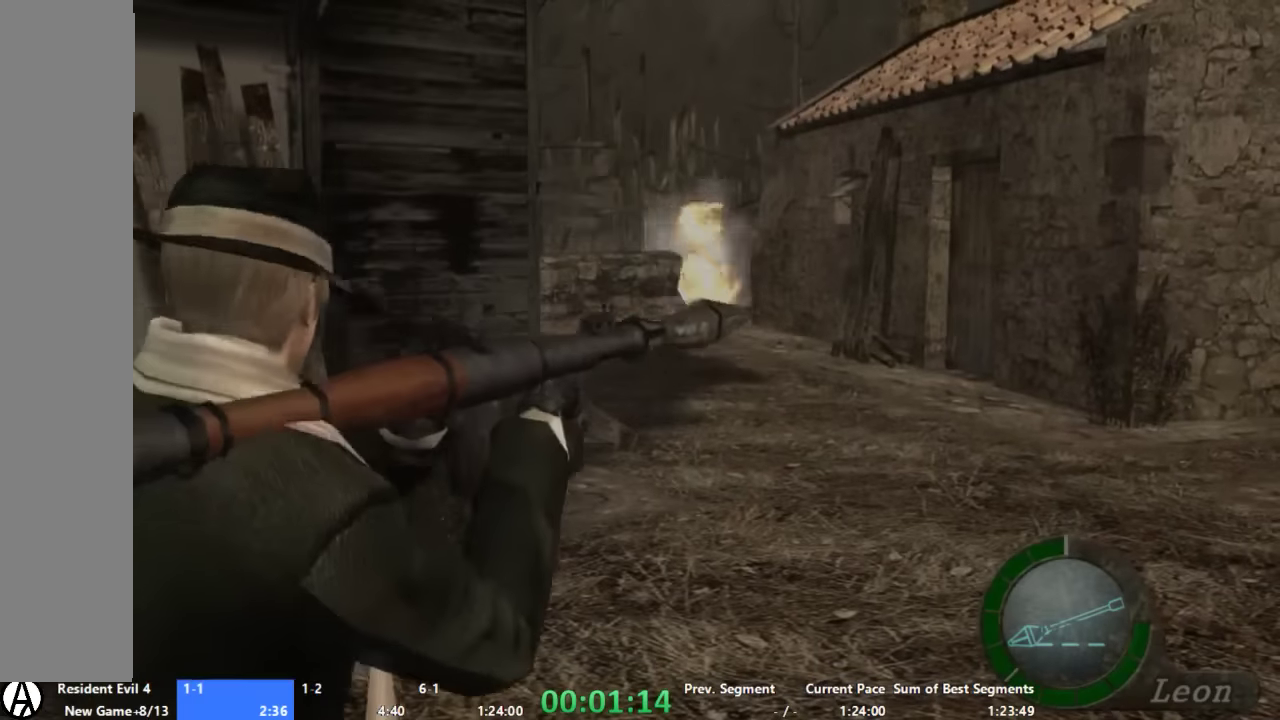
{"buttons": [], "left_stick": "right", "right_stick": "center", "events": []}
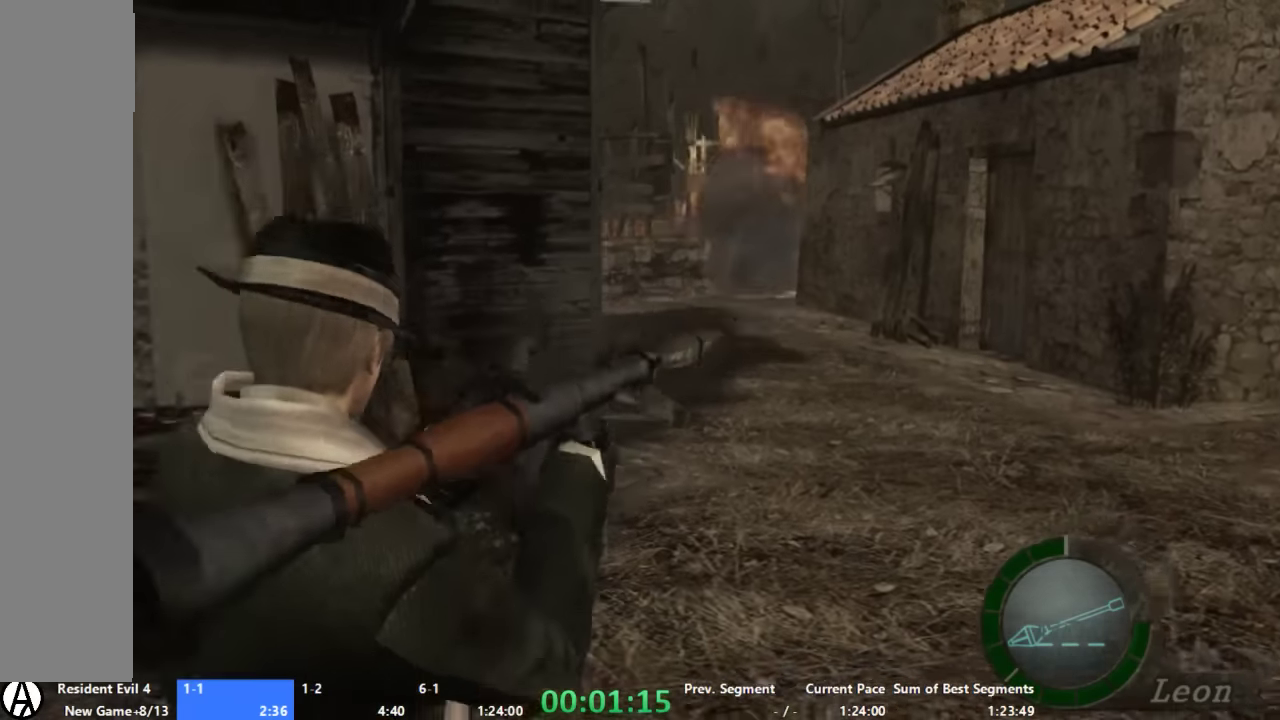
{"buttons": [], "left_stick": "up-right", "right_stick": "center", "events": [[67, "right_stick", "right"], [267, "left_stick", "up-right"], [267, "right_stick", "up-right"], [333, "right_stick", "center"]]}
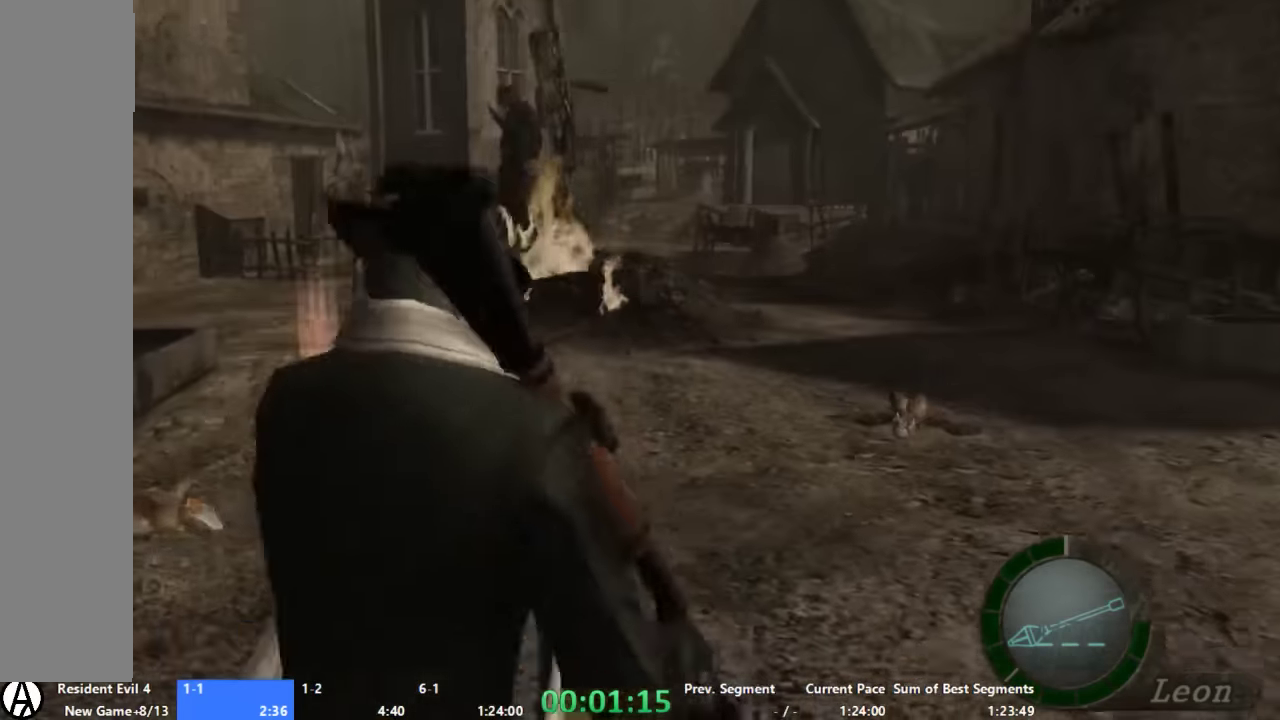
{"buttons": [], "left_stick": "up-right", "right_stick": "center", "events": []}
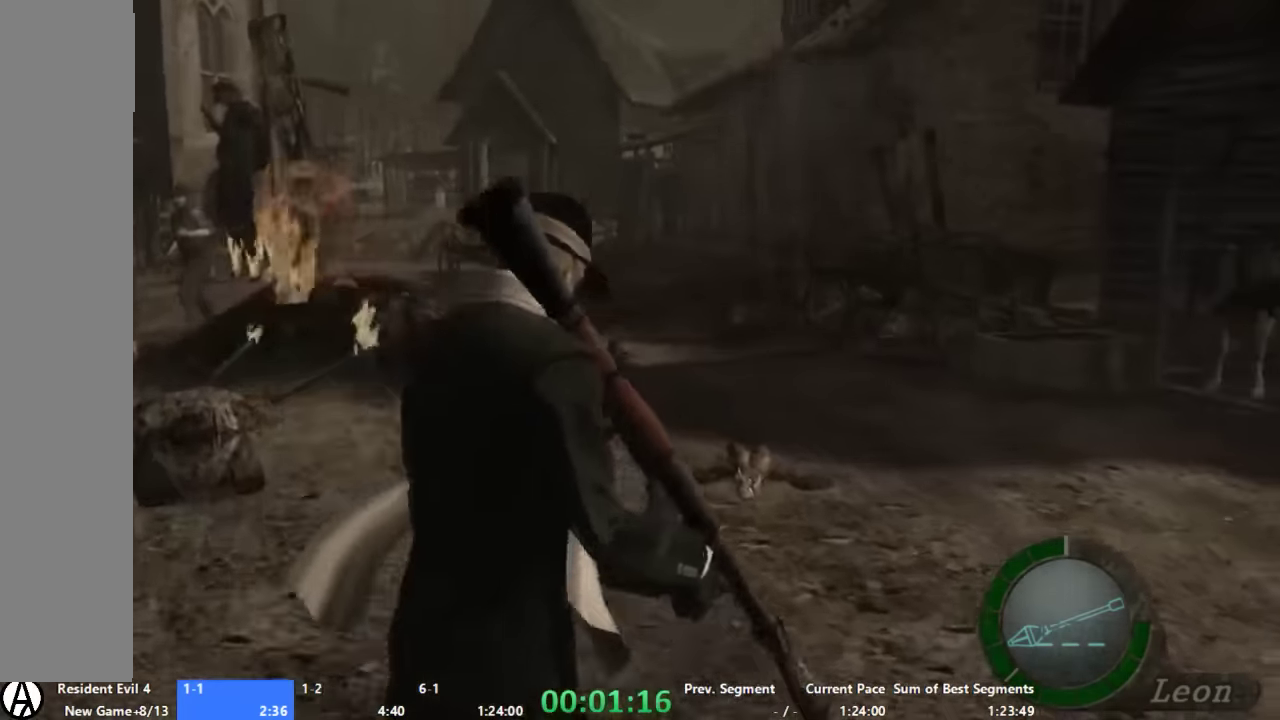
{"buttons": [], "left_stick": "up", "right_stick": "center", "events": [[400, "left_stick", "up"]]}
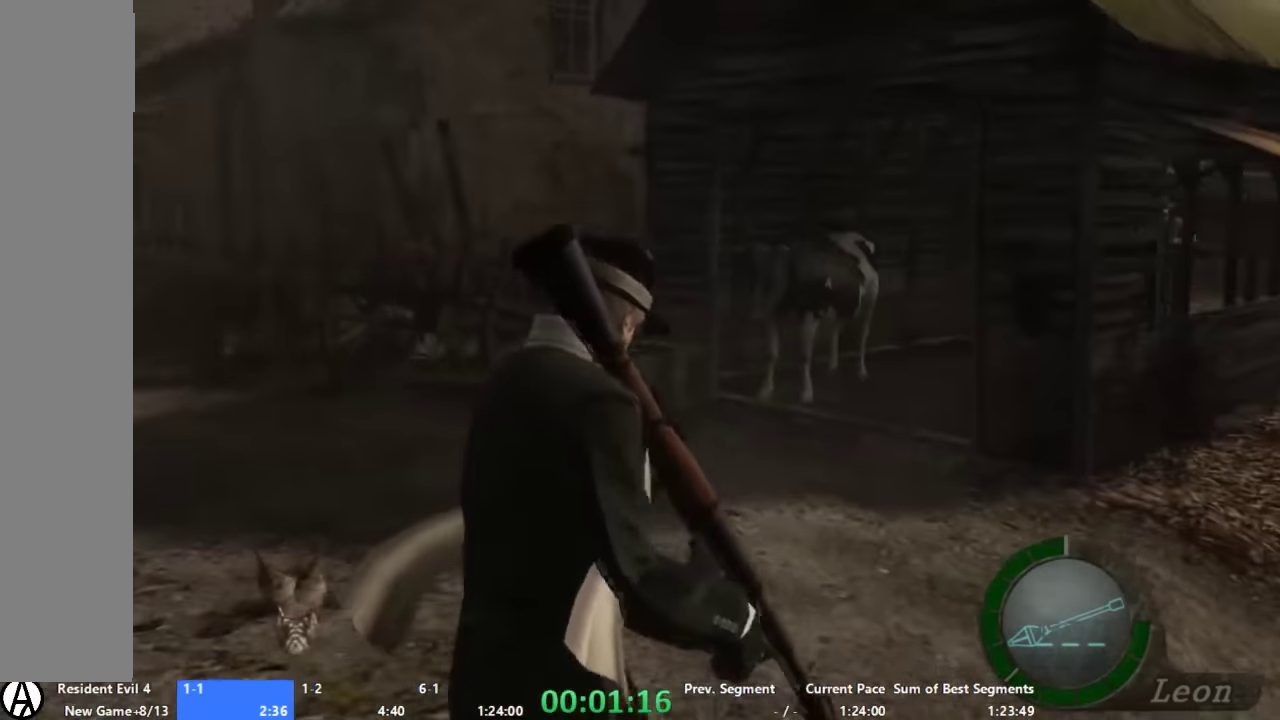
{"buttons": [], "left_stick": "up", "right_stick": "center", "events": [[267, "left_stick", "up-left"], [333, "left_stick", "up"]]}
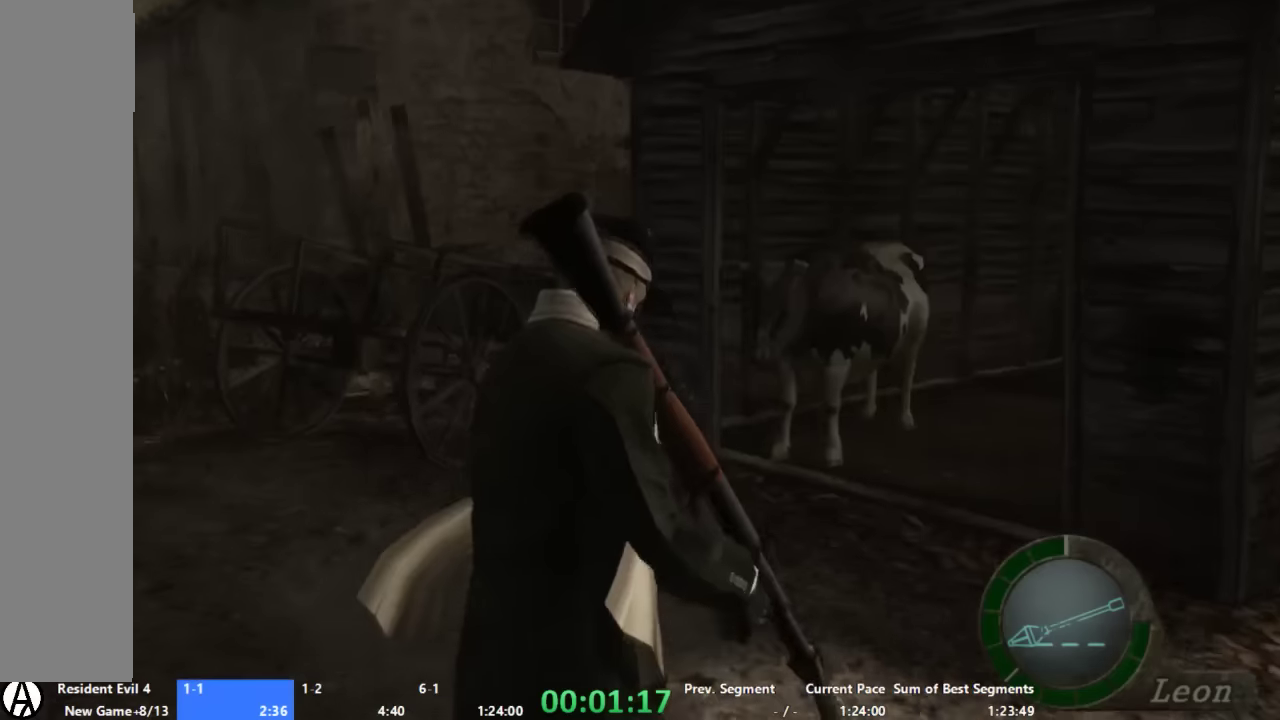
{"buttons": [], "left_stick": "up", "right_stick": "center", "events": []}
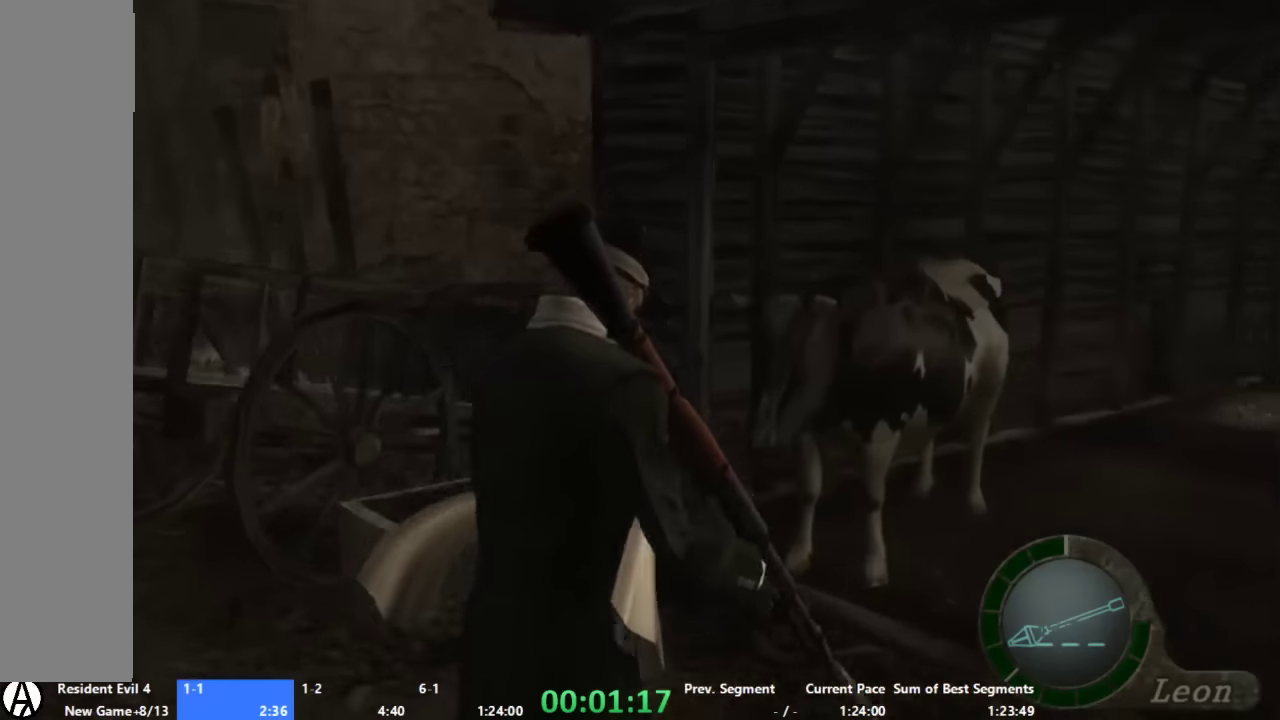
{"buttons": [], "left_stick": "up", "right_stick": "center", "events": []}
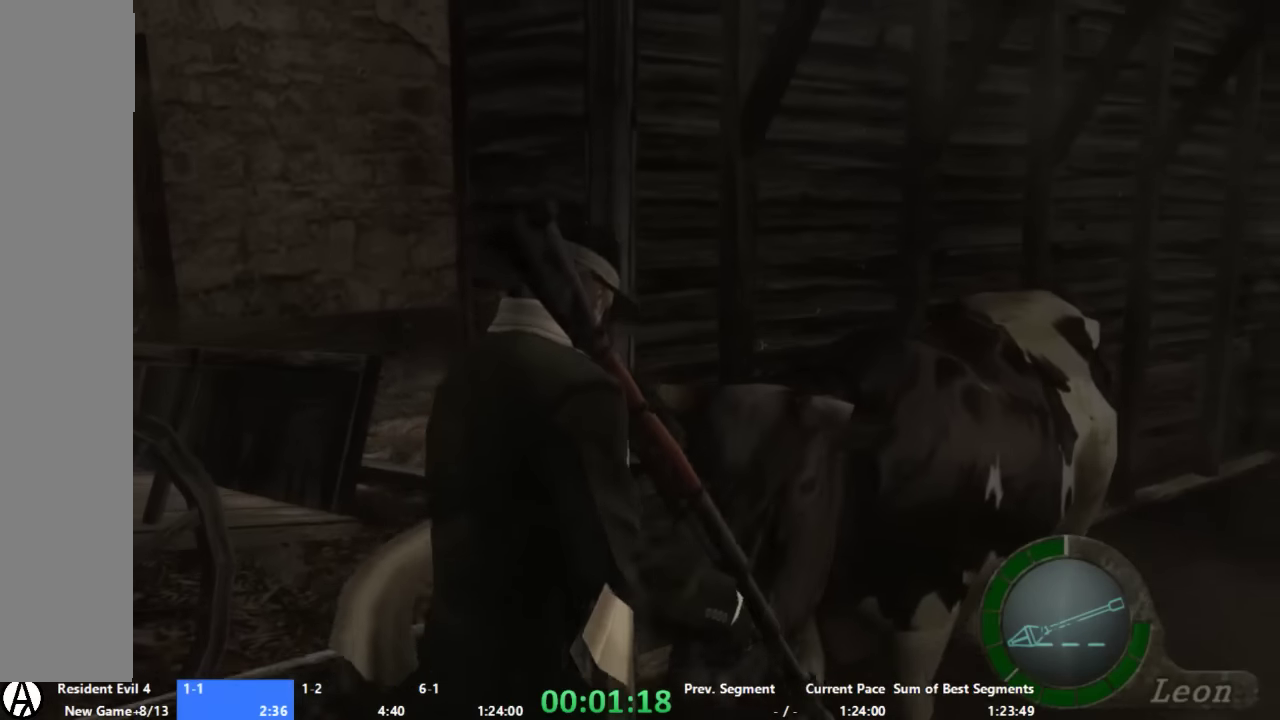
{"buttons": [], "left_stick": "up-left", "right_stick": "center", "events": [[66, "left_stick", "up-left"], [200, "SELECT", "down"], [266, "SELECT", "up"]]}
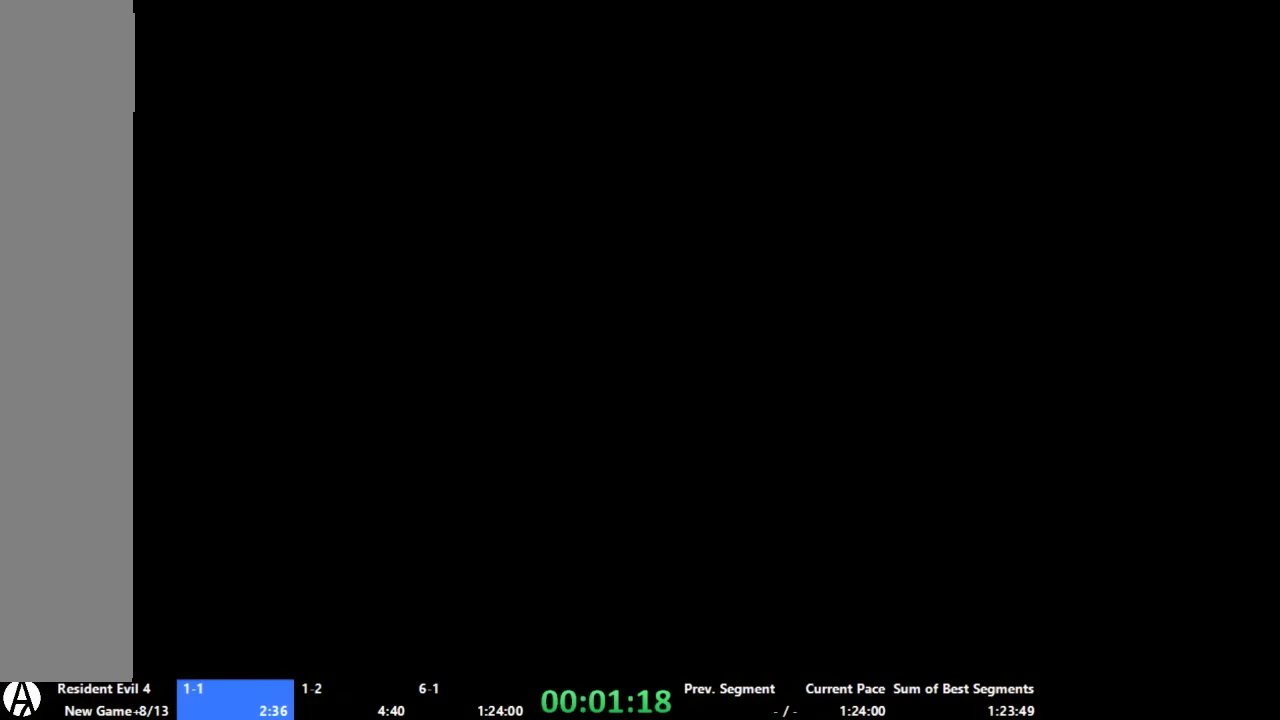
{"buttons": [], "left_stick": "up-left", "right_stick": "center", "events": [[133, "SELECT", "down"], [200, "SELECT", "up"], [266, "SELECT", "down"], [333, "SELECT", "up"]]}
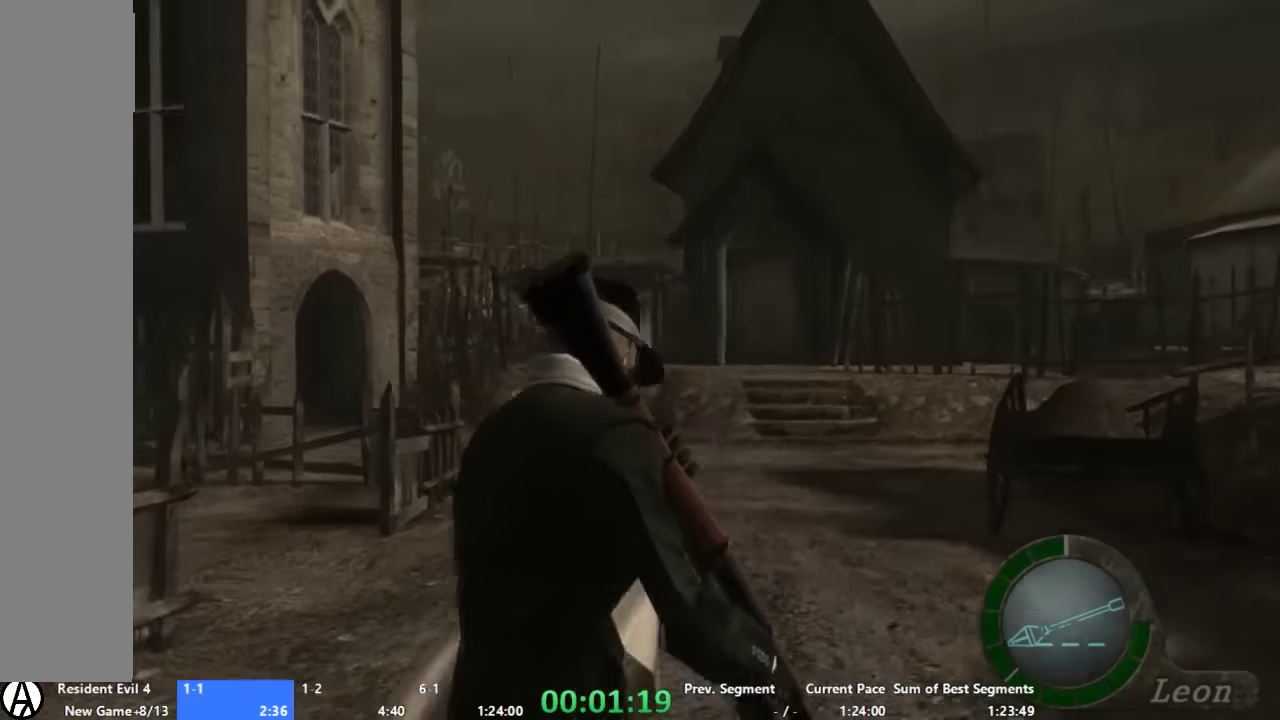
{"buttons": [], "left_stick": "center", "right_stick": "center", "events": [[66, "START", "down"], [133, "START", "up"], [133, "left_stick", "center"]]}
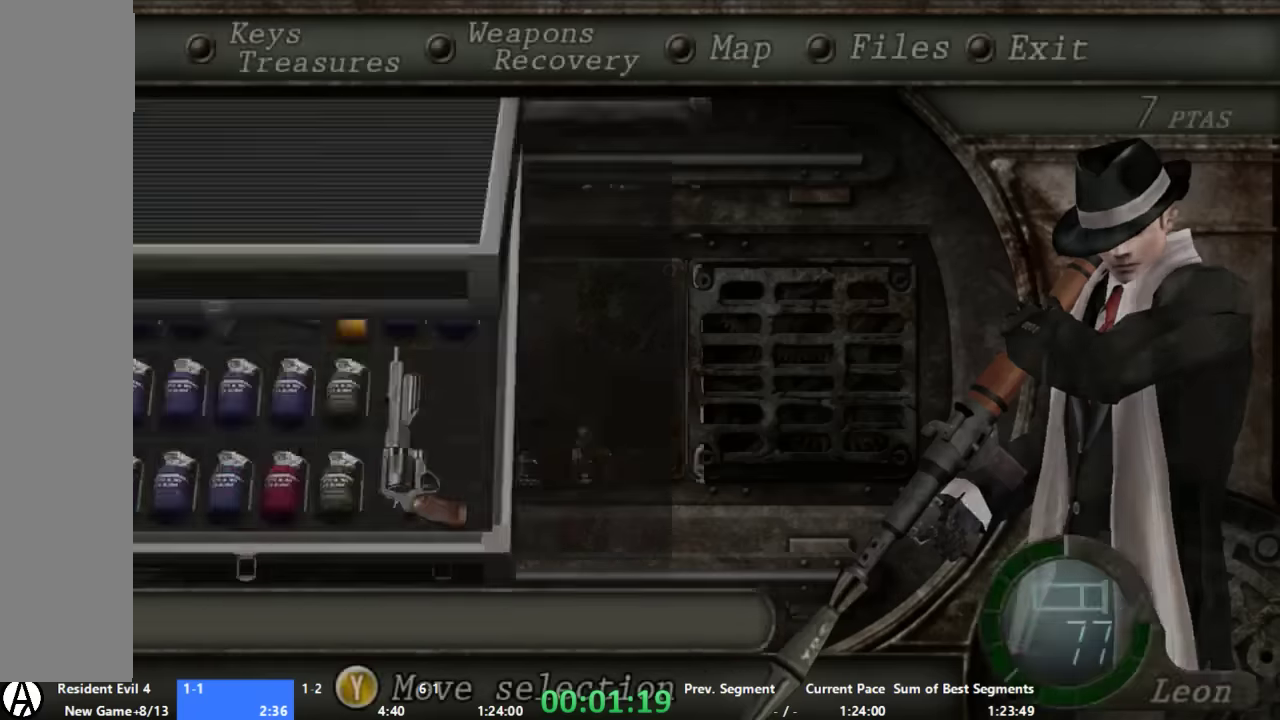
{"buttons": [], "left_stick": "up", "right_stick": "center", "events": [[466, "left_stick", "up"]]}
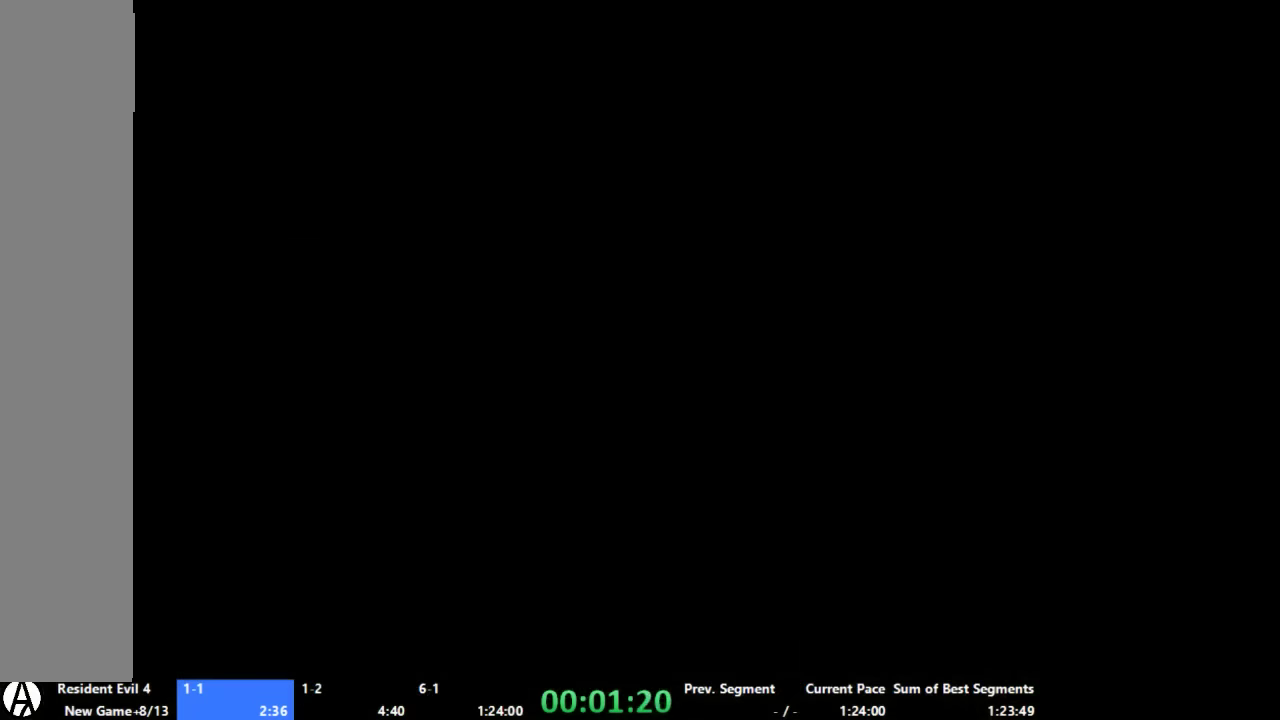
{"buttons": ["START"], "left_stick": "center", "right_stick": "center", "events": [[66, "left_stick", "up-left"], [200, "left_stick", "center"], [466, "START", "down"]]}
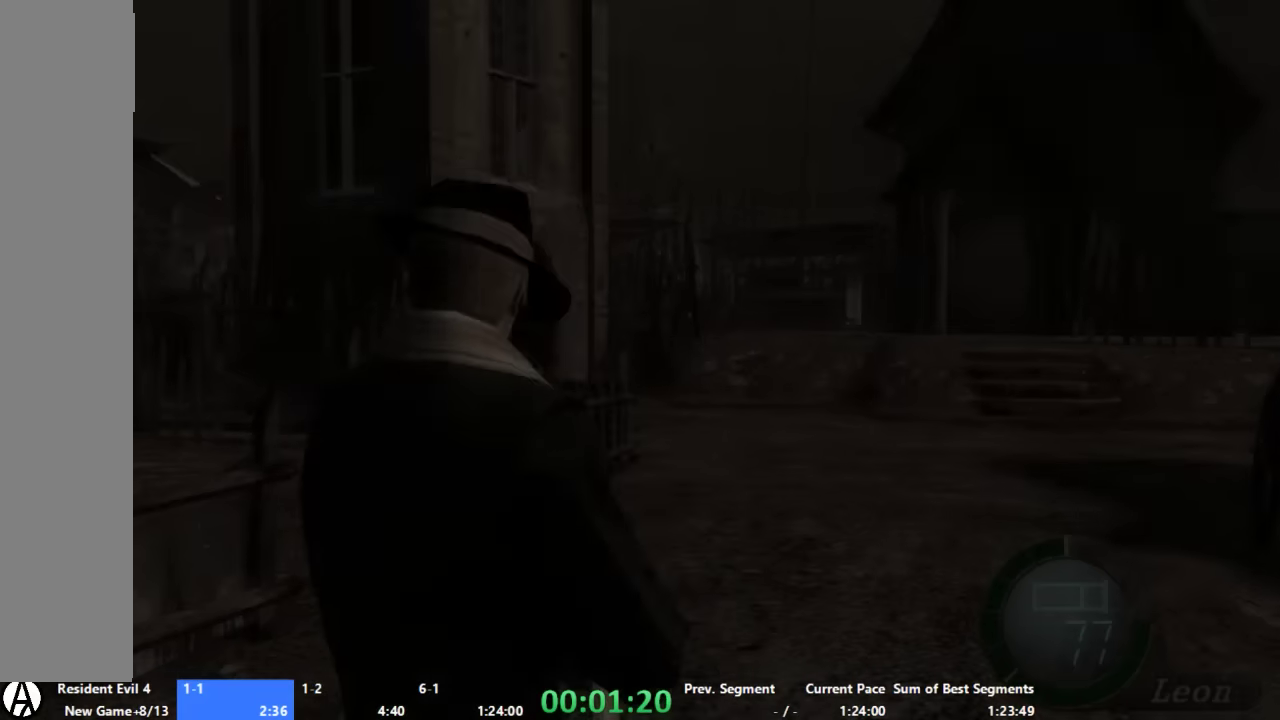
{"buttons": [], "left_stick": "center", "right_stick": "center", "events": [[33, "START", "up"], [333, "left_stick", "left"], [466, "left_stick", "center"]]}
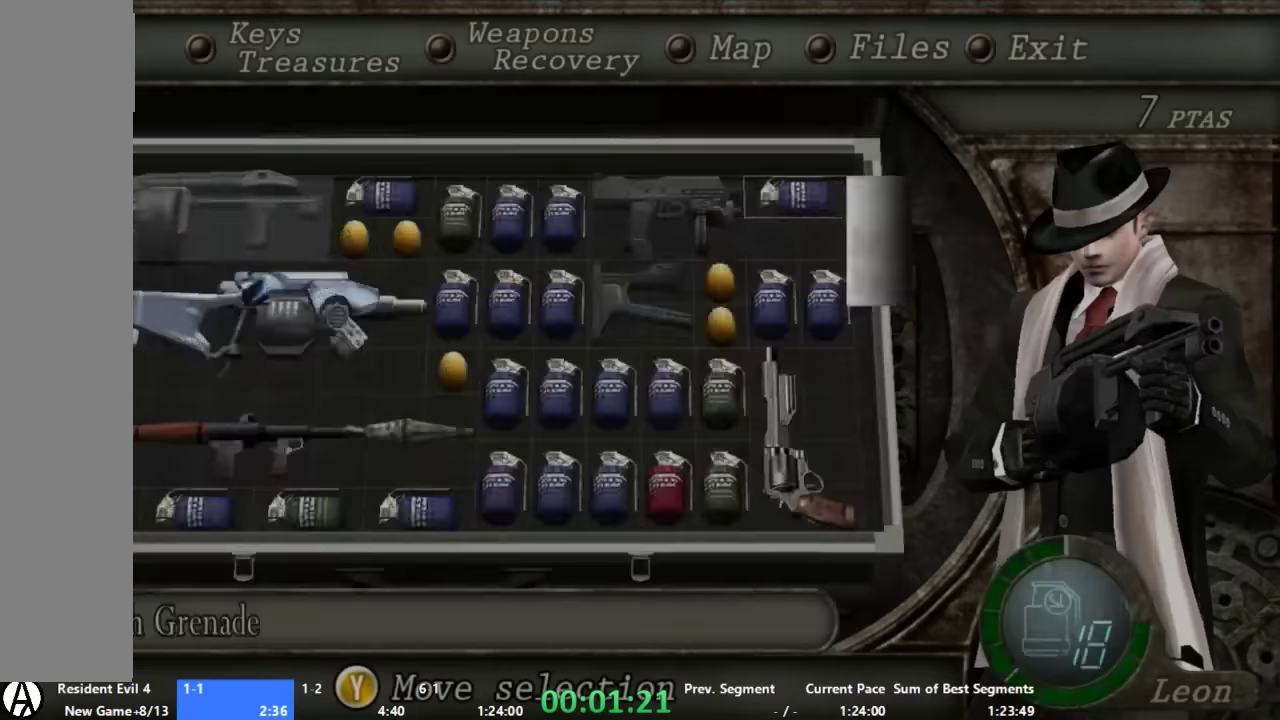
{"buttons": [], "left_stick": "up", "right_stick": "center", "events": [[133, "START", "down"], [200, "START", "up"], [266, "left_stick", "up"]]}